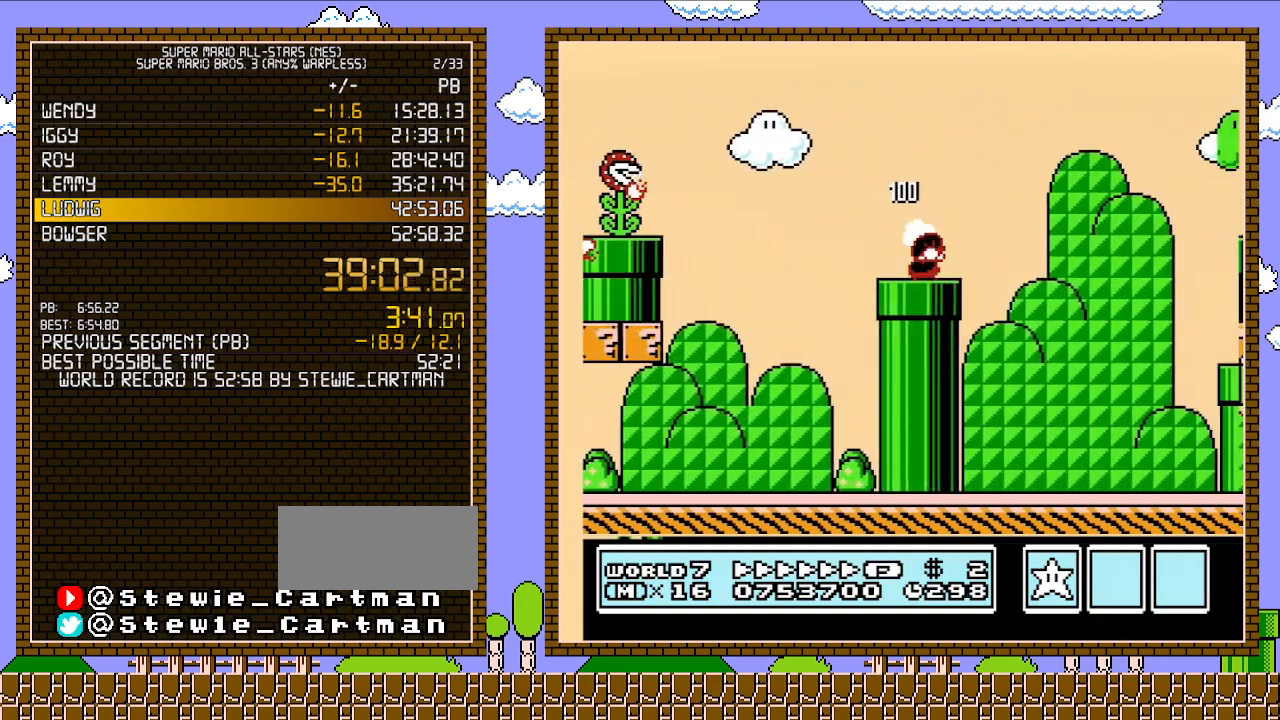
Gameplay with a controller (Nintendo layout); each line is a JSON object with the inputs held at the frame after it. "events" lists button and stick changes between this image and that frame as [ms after this image, input, new state], when the widget could be followed in between. Not read: L3 R3.
{"buttons": ["B", "DPAD_RIGHT"], "events": [[17, "DPAD_DOWN", "down"], [17, "DPAD_RIGHT", "up"], [150, "A", "down"], [183, "DPAD_RIGHT", "down"], [267, "DPAD_DOWN", "up"], [367, "A", "up"]]}
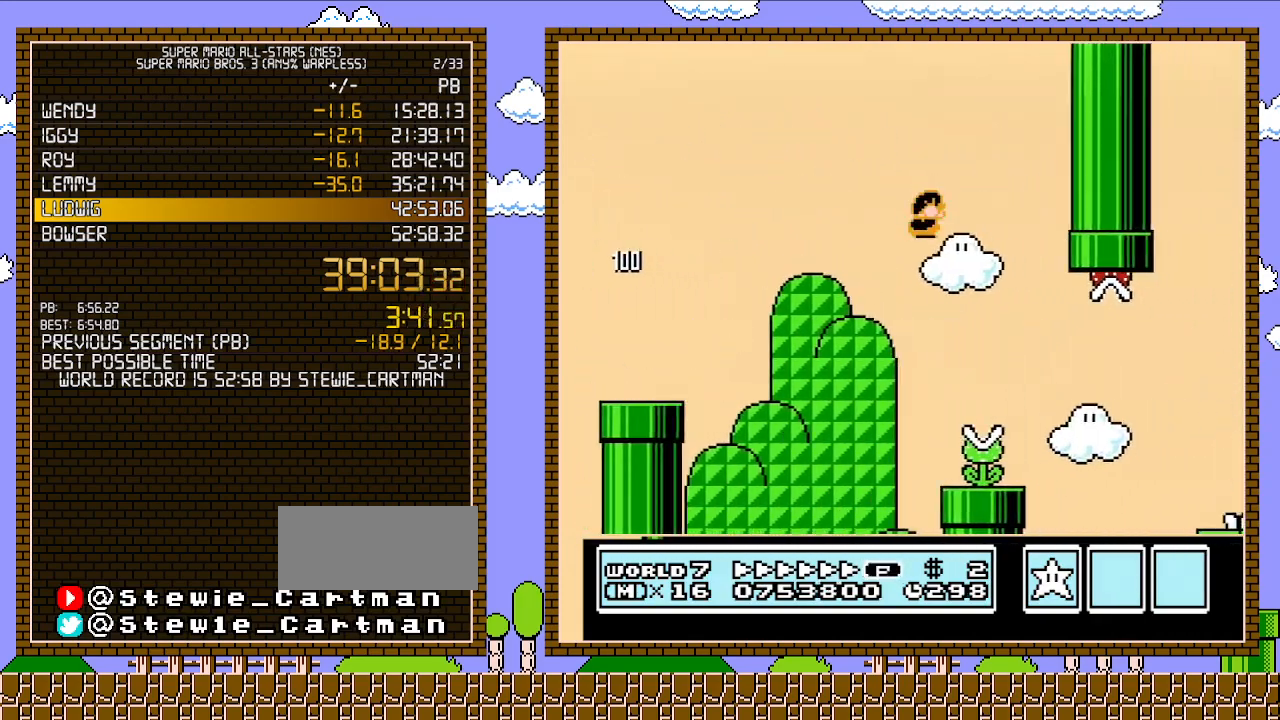
{"buttons": ["B", "DPAD_RIGHT"], "events": []}
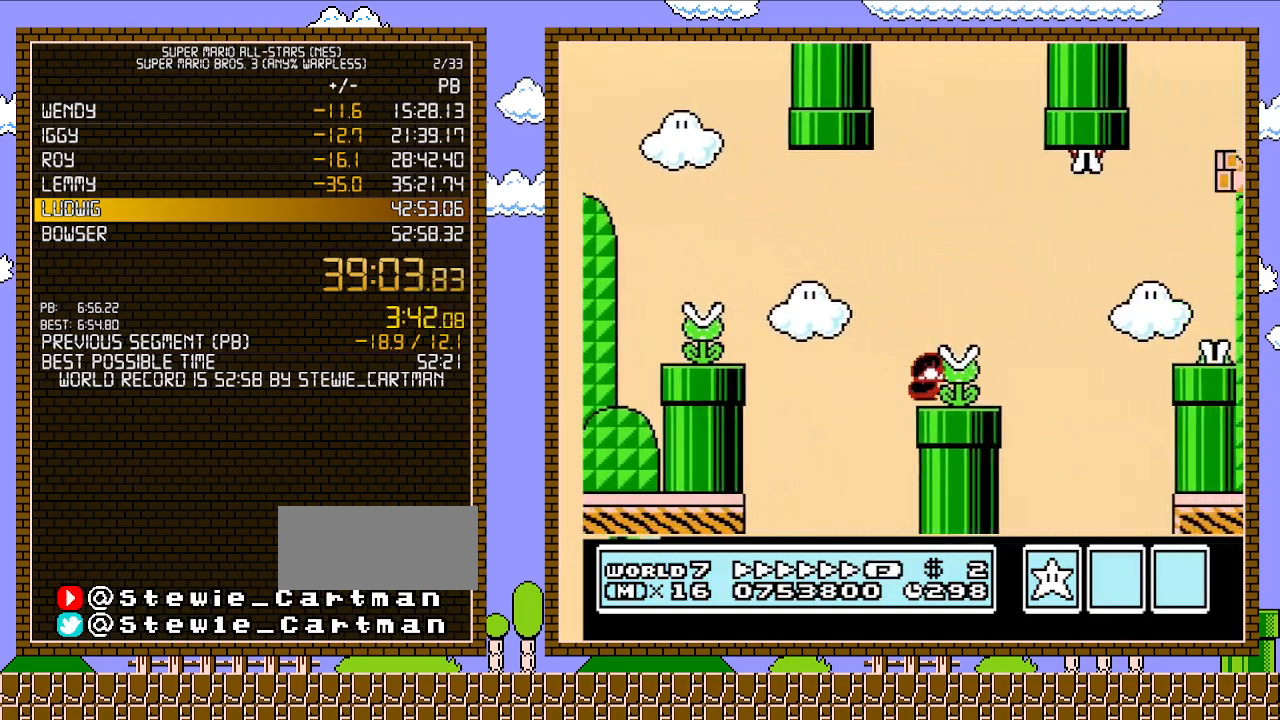
{"buttons": ["B", "DPAD_RIGHT"], "events": [[150, "A", "down"], [250, "A", "up"]]}
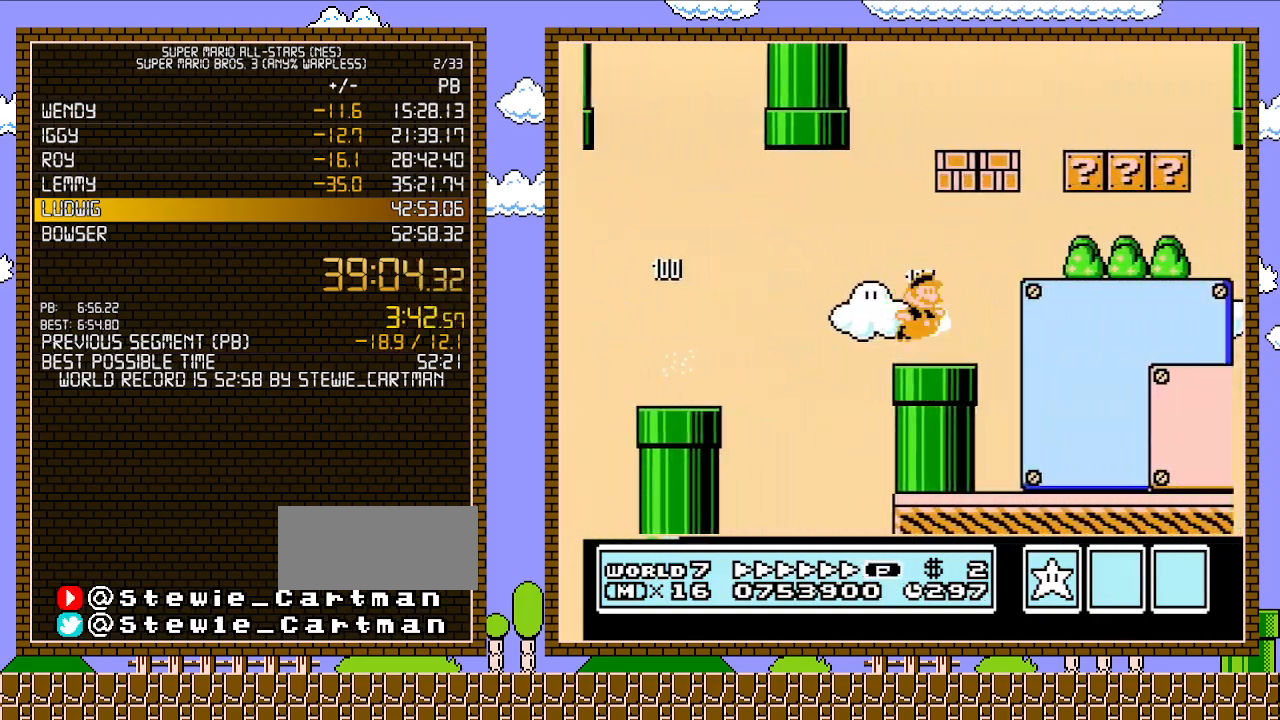
{"buttons": ["B", "DPAD_LEFT"], "events": [[150, "A", "down"], [150, "DPAD_LEFT", "down"], [150, "DPAD_RIGHT", "up"], [250, "A", "up"]]}
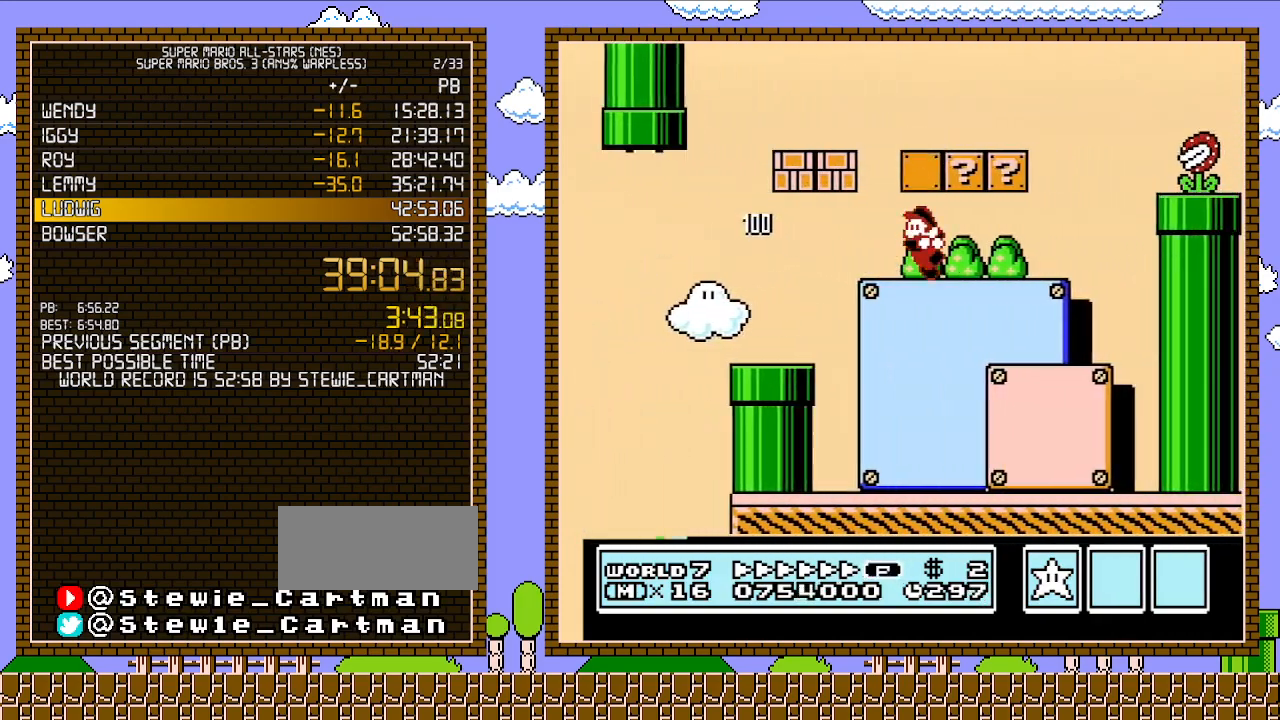
{"buttons": ["B"], "events": [[250, "A", "down"], [367, "A", "up"], [500, "DPAD_LEFT", "up"]]}
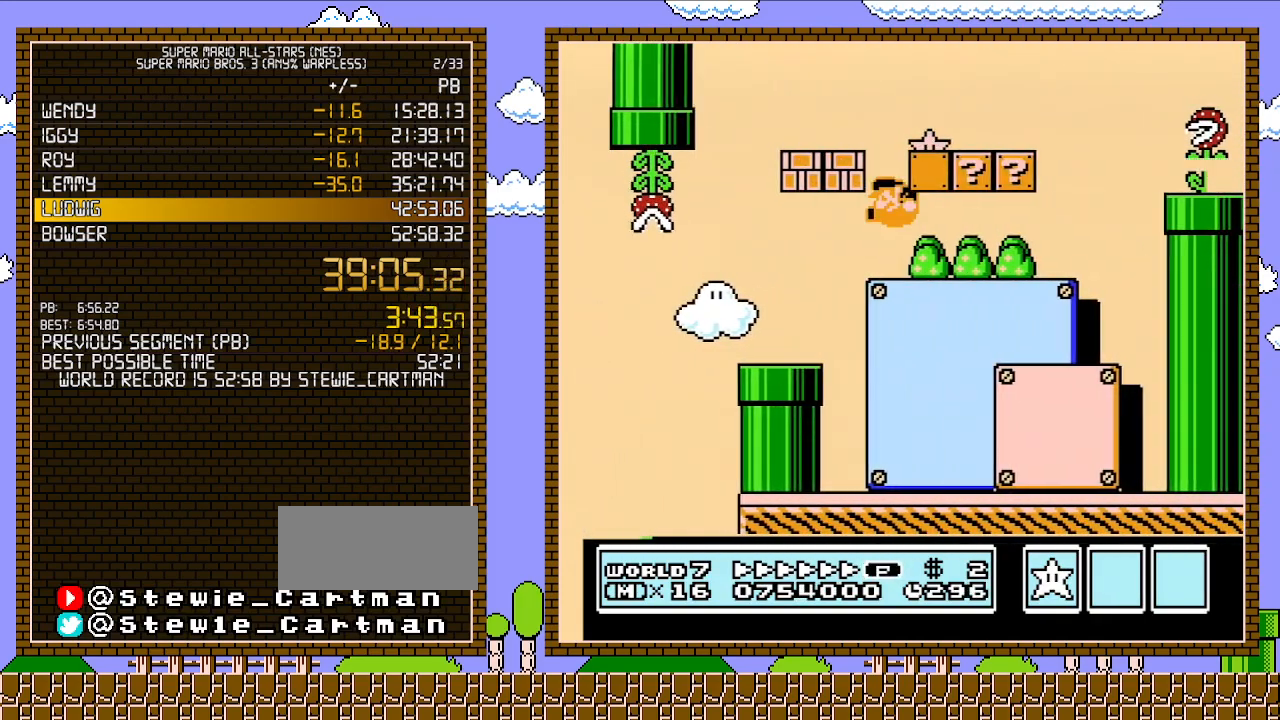
{"buttons": ["B", "DPAD_RIGHT"], "events": [[17, "A", "down"], [17, "DPAD_RIGHT", "down"], [250, "A", "up"]]}
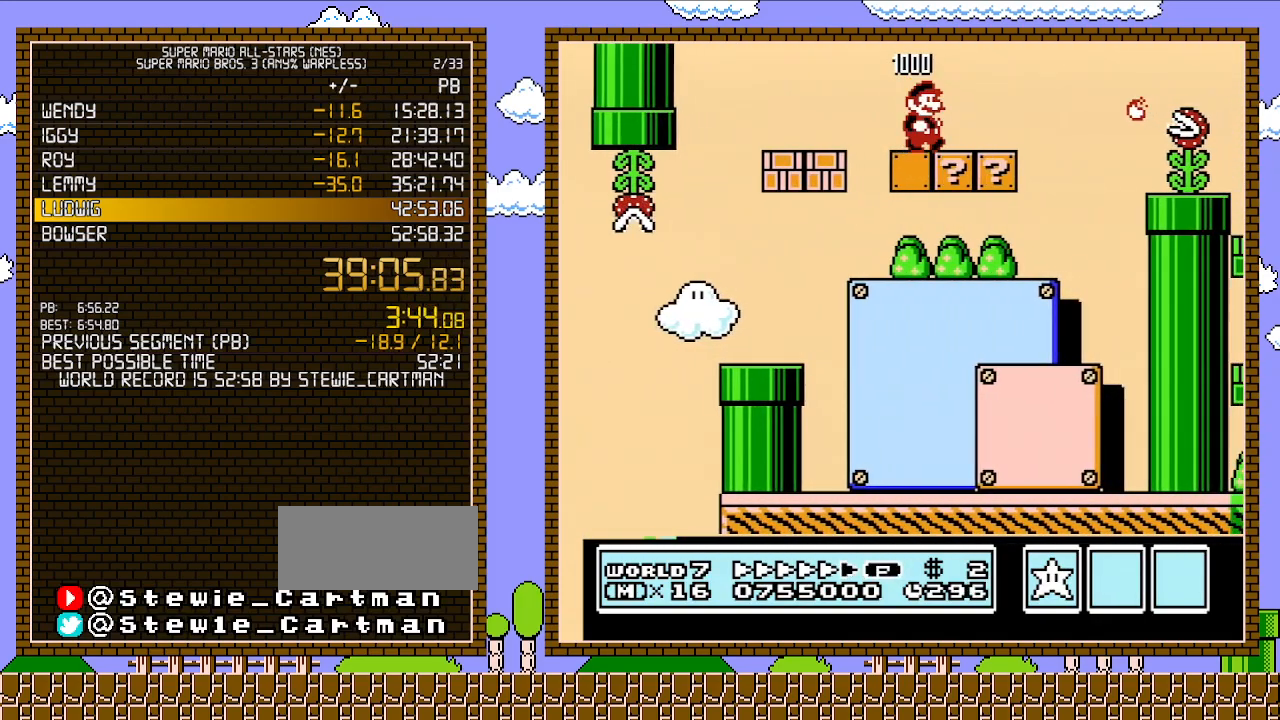
{"buttons": ["B", "DPAD_RIGHT"], "events": [[183, "A", "down"], [300, "A", "up"]]}
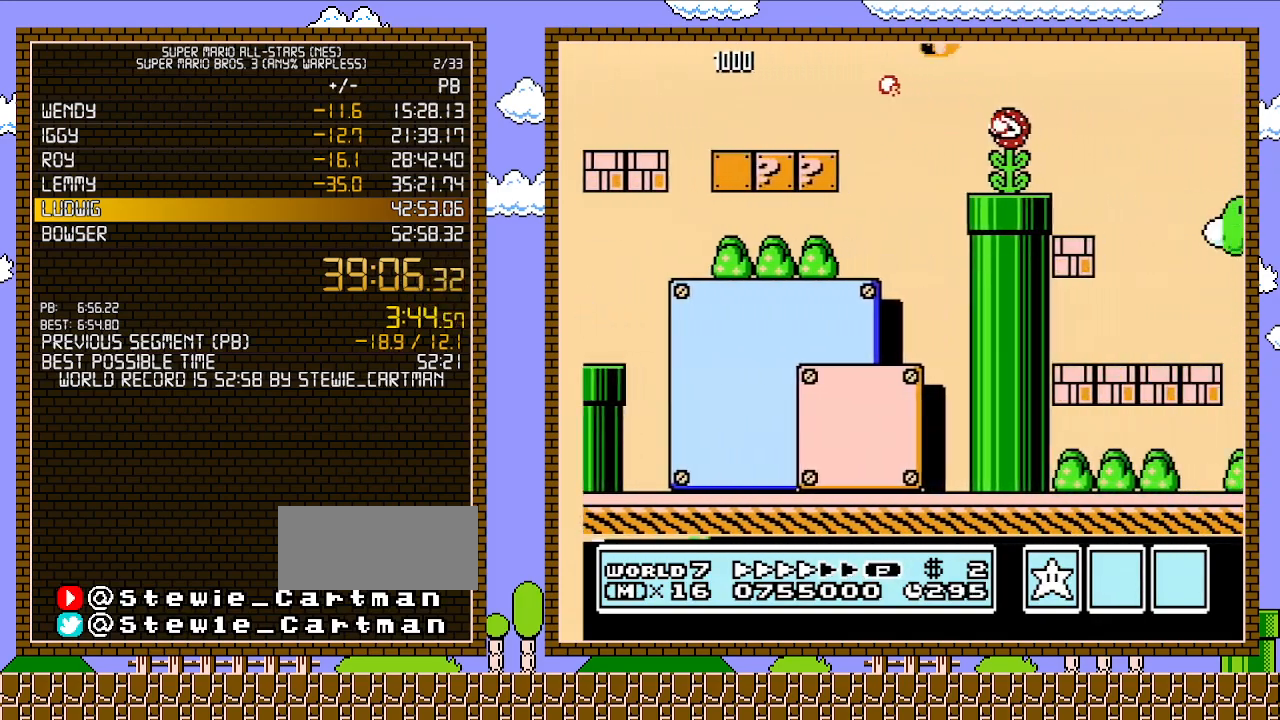
{"buttons": ["A", "B", "DPAD_RIGHT"], "events": [[367, "A", "down"]]}
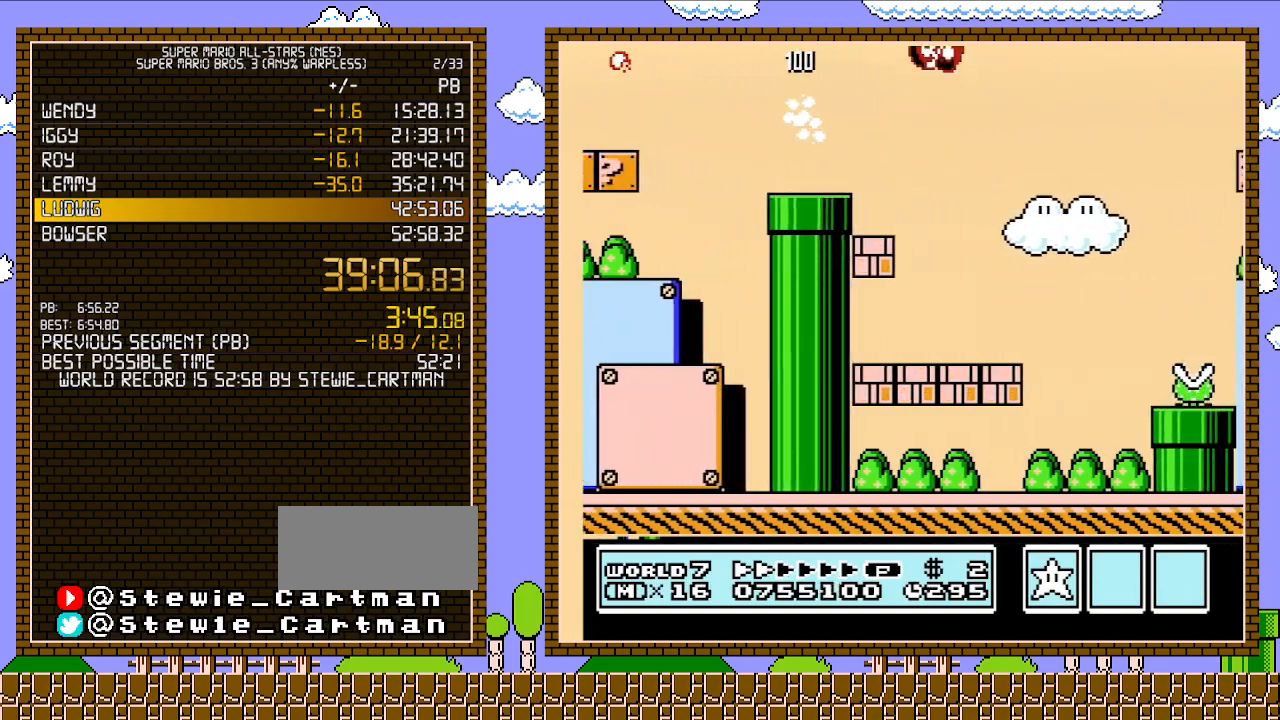
{"buttons": ["B", "DPAD_RIGHT"], "events": [[150, "A", "up"]]}
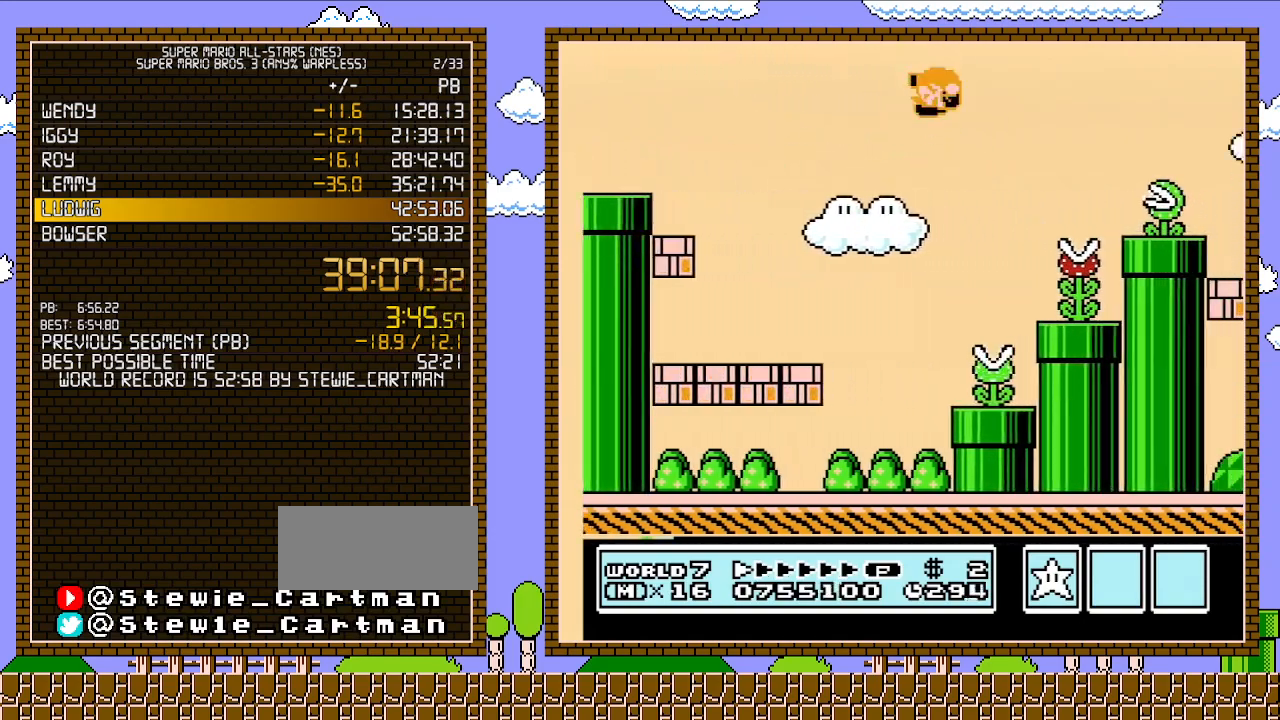
{"buttons": ["A", "B", "DPAD_RIGHT"], "events": [[367, "DPAD_LEFT", "down"], [367, "DPAD_RIGHT", "up"], [433, "A", "down"], [467, "DPAD_LEFT", "up"], [467, "DPAD_RIGHT", "down"]]}
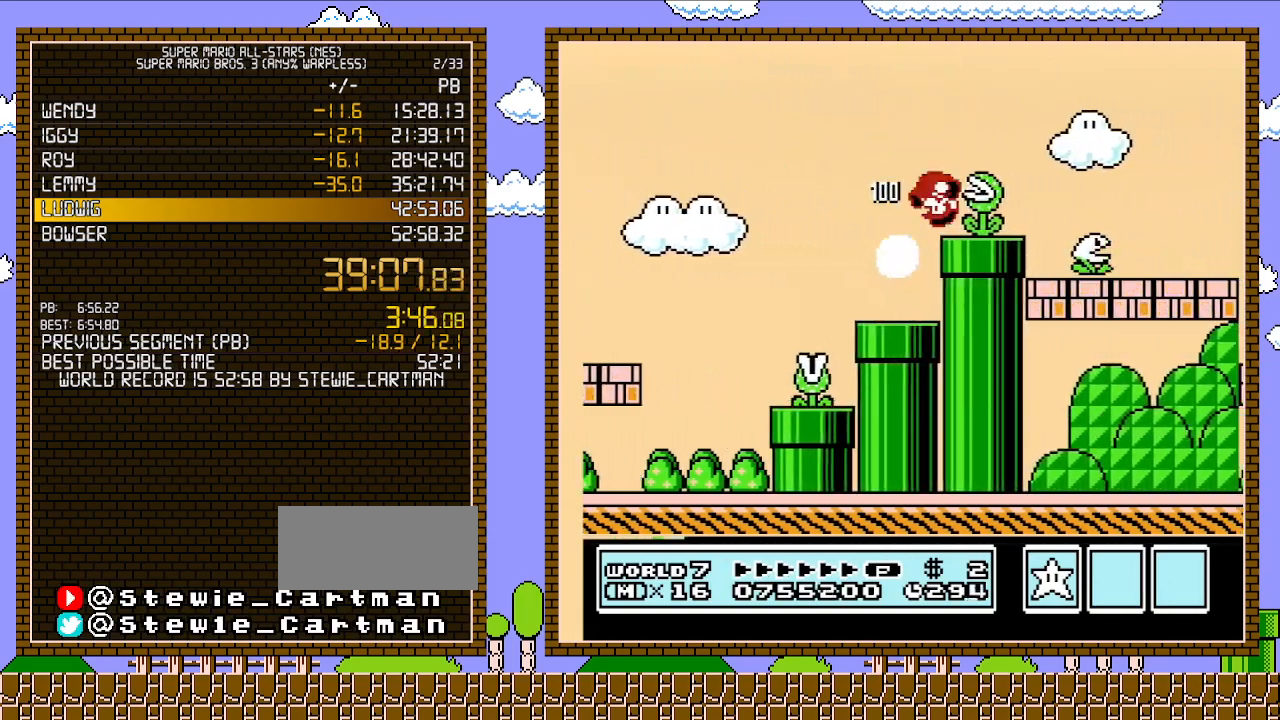
{"buttons": ["B", "DPAD_RIGHT"], "events": [[83, "A", "up"]]}
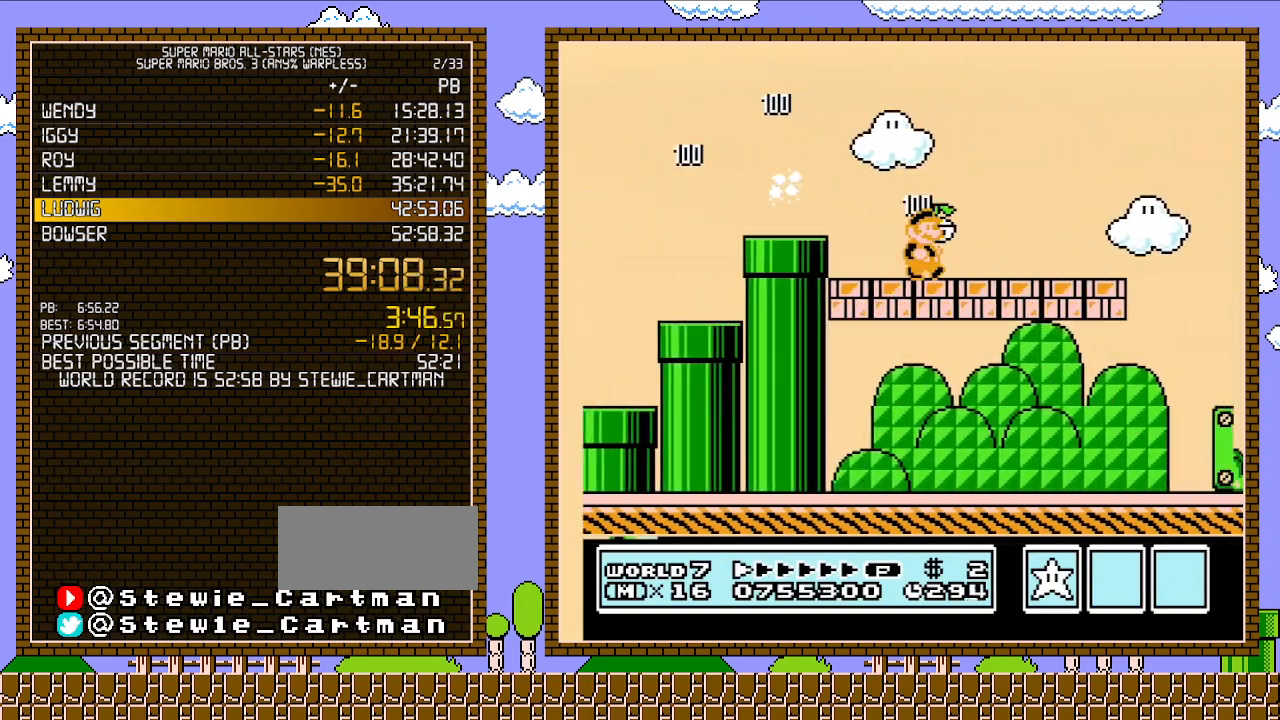
{"buttons": ["B", "DPAD_RIGHT"], "events": []}
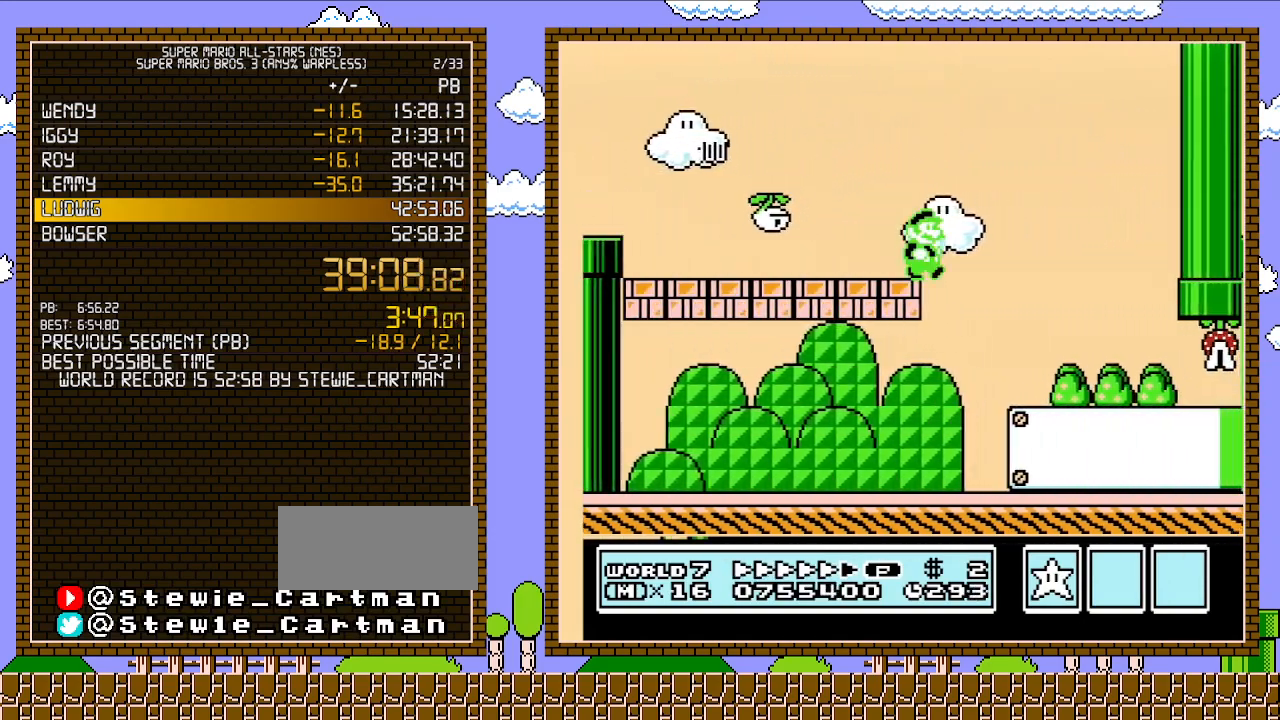
{"buttons": ["B", "DPAD_RIGHT"], "events": []}
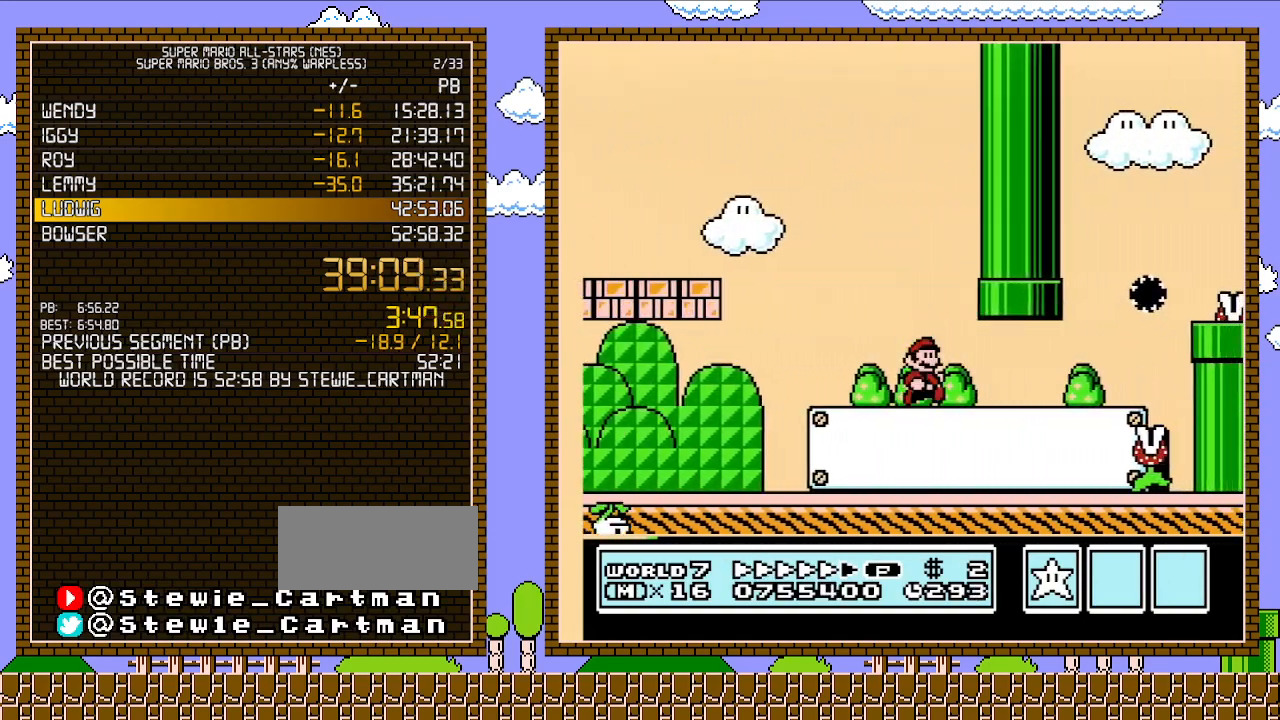
{"buttons": ["B", "DPAD_RIGHT"], "events": [[400, "A", "down"], [500, "A", "up"]]}
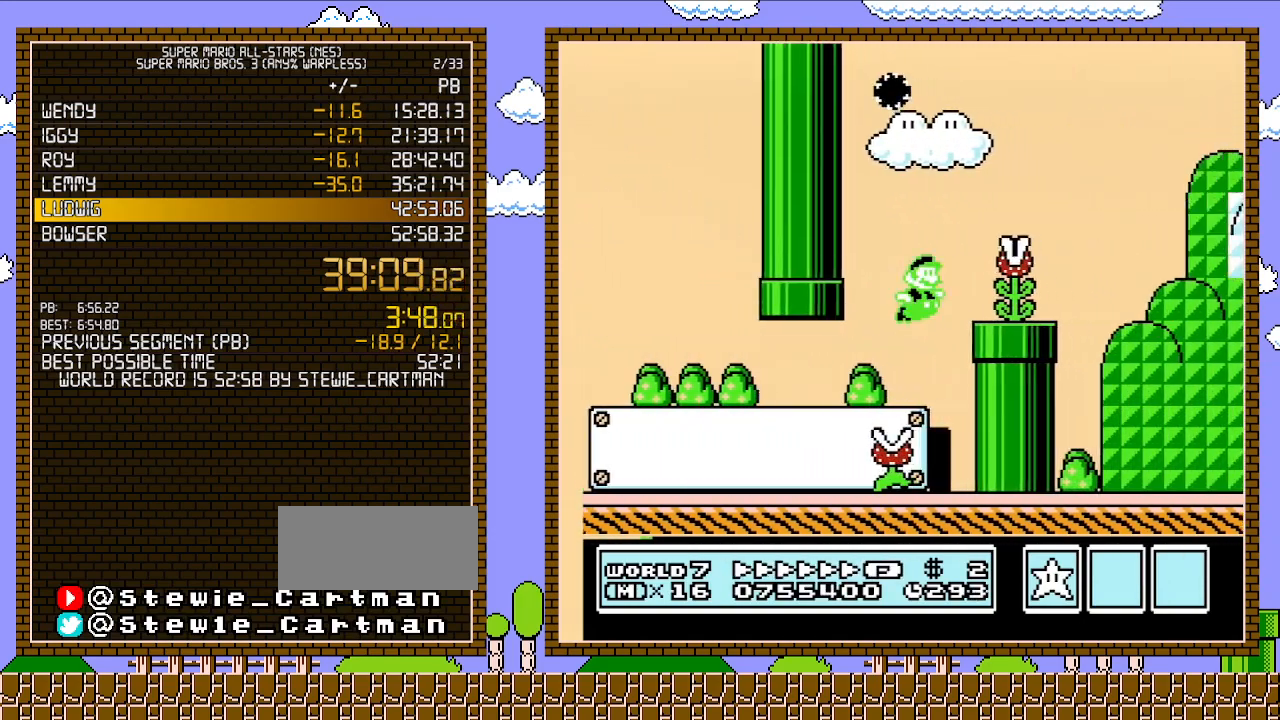
{"buttons": ["A", "B", "DPAD_RIGHT"], "events": [[300, "A", "down"]]}
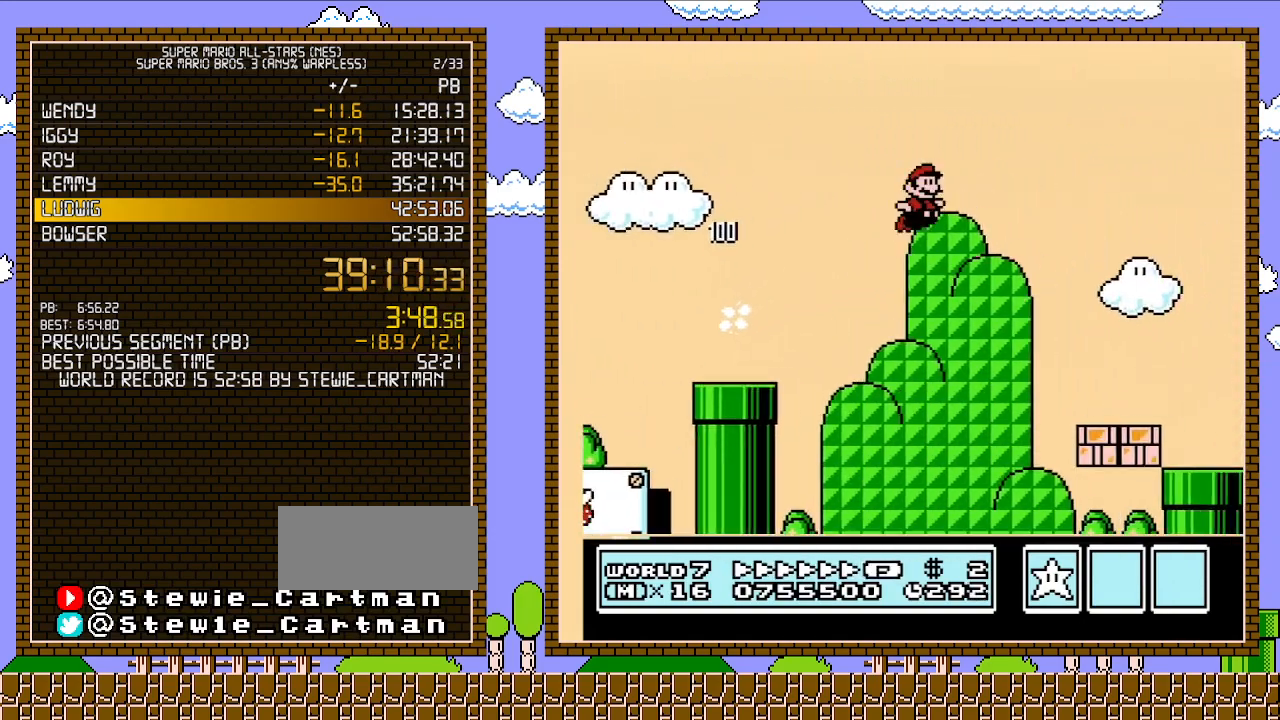
{"buttons": ["B", "DPAD_DOWN", "DPAD_LEFT"], "events": [[17, "A", "up"], [317, "DPAD_UP", "down"], [367, "DPAD_LEFT", "down"], [367, "DPAD_RIGHT", "up"], [400, "DPAD_UP", "up"], [467, "DPAD_DOWN", "down"]]}
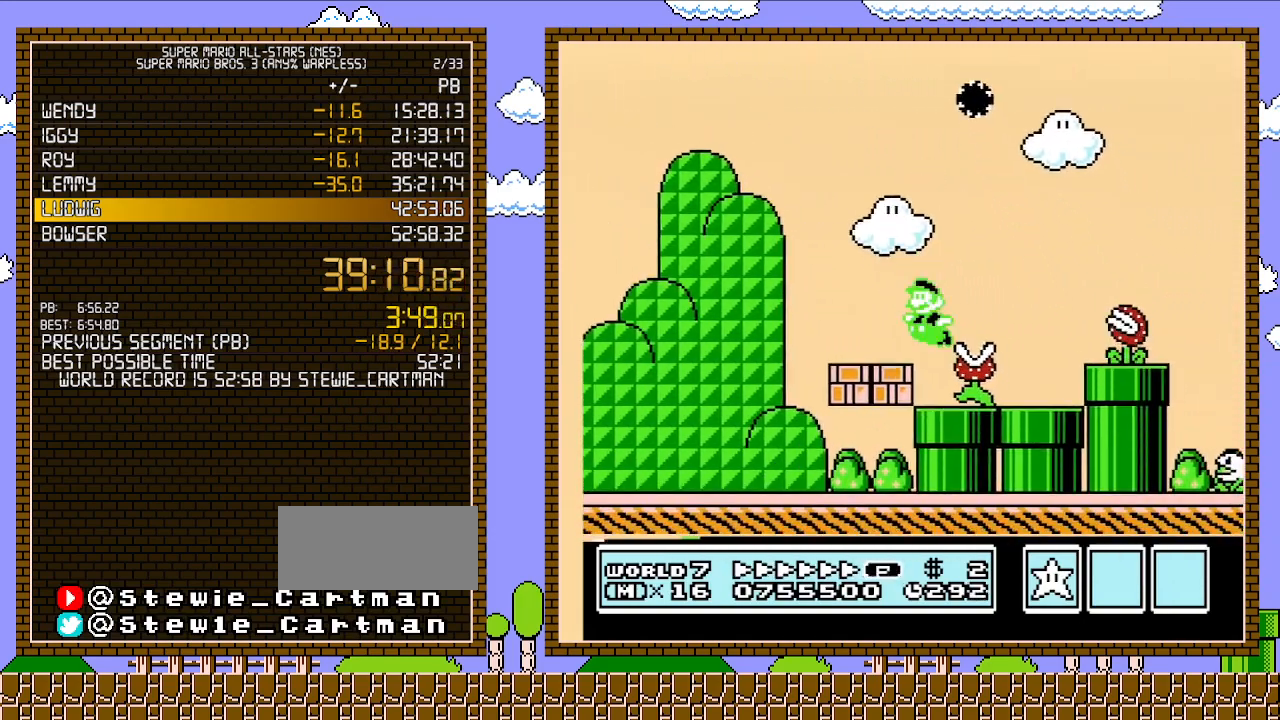
{"buttons": ["B"], "events": [[300, "DPAD_LEFT", "up"], [467, "DPAD_DOWN", "up"]]}
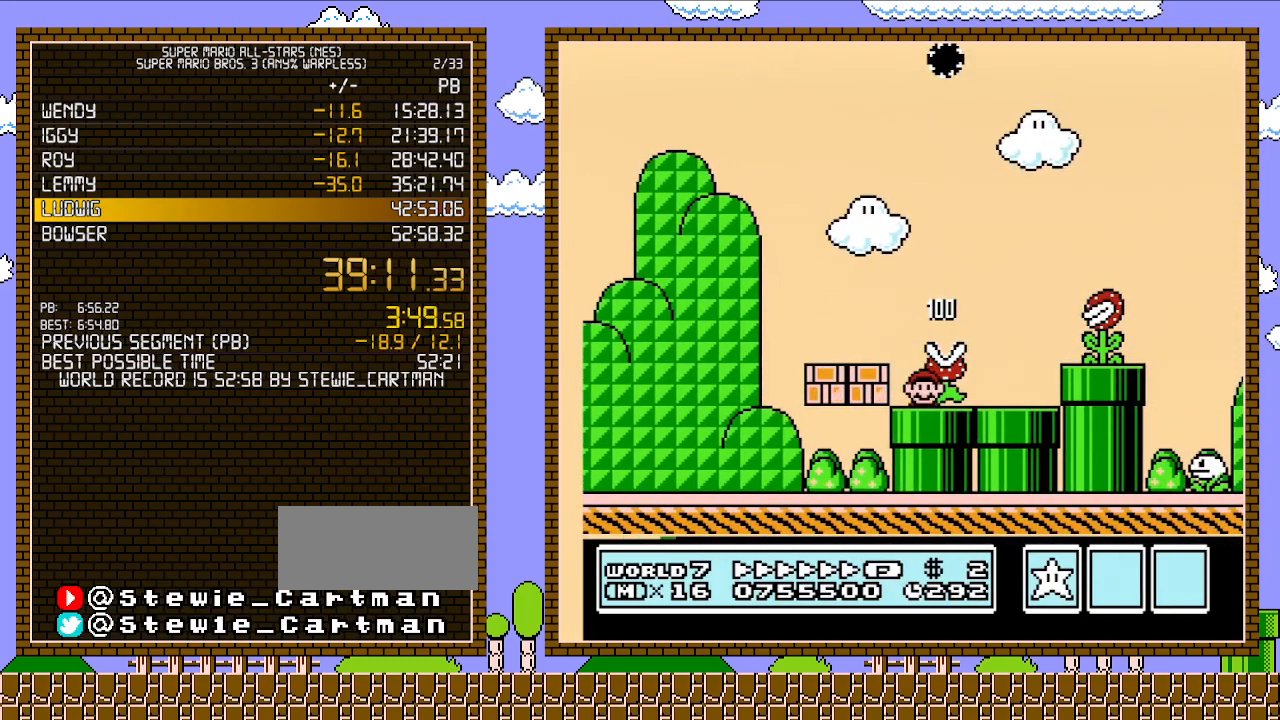
{"buttons": ["B", "DPAD_RIGHT"], "events": [[117, "DPAD_RIGHT", "down"]]}
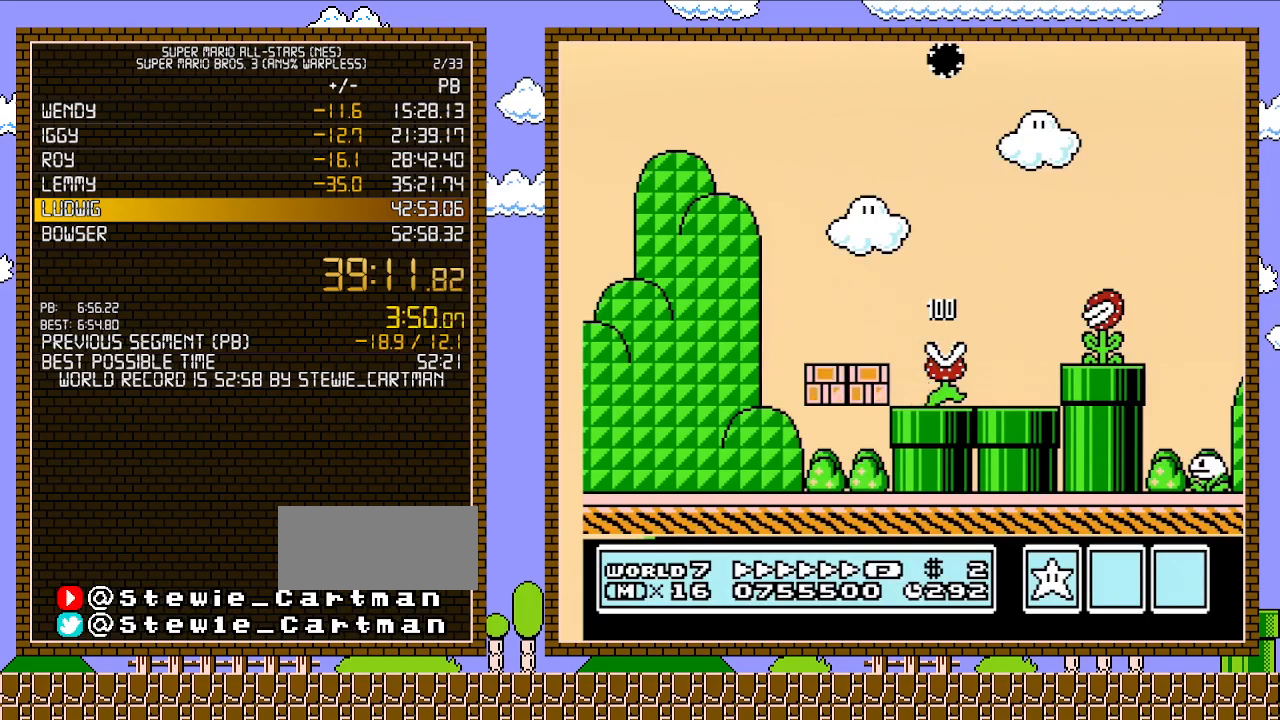
{"buttons": ["B", "DPAD_RIGHT"], "events": []}
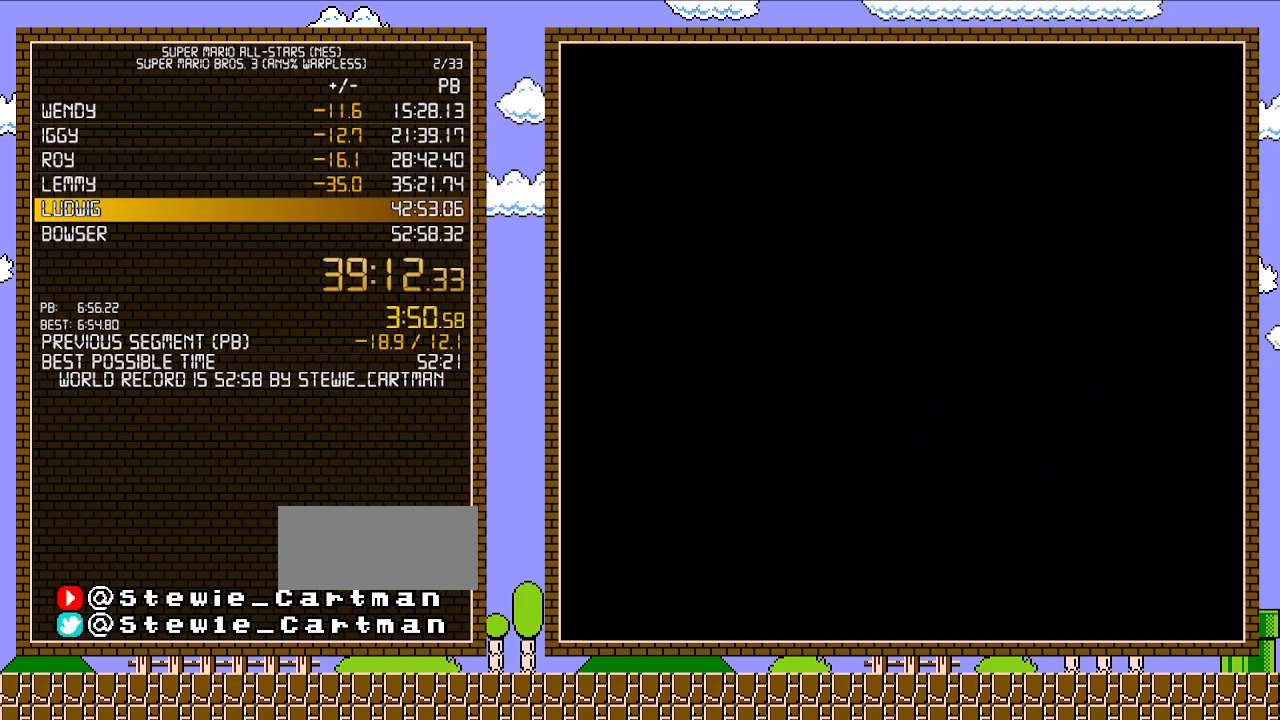
{"buttons": ["B", "DPAD_RIGHT"], "events": []}
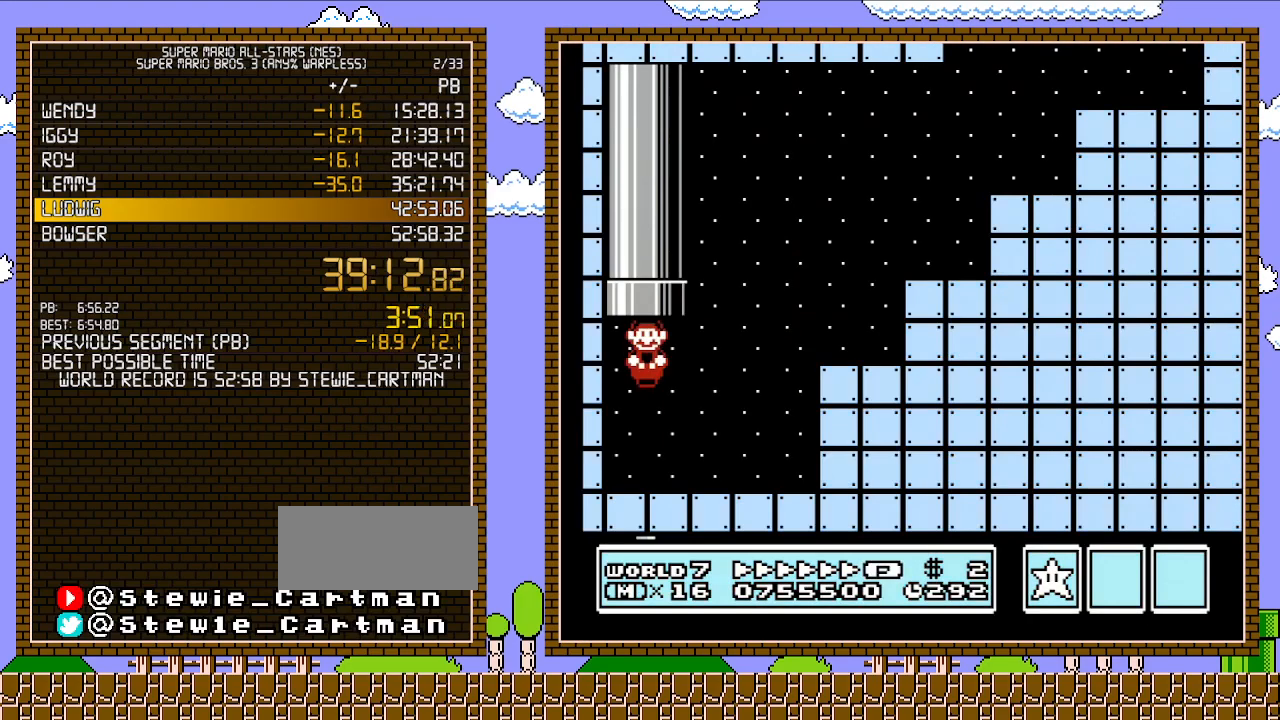
{"buttons": ["A", "B", "DPAD_RIGHT"], "events": [[367, "A", "down"]]}
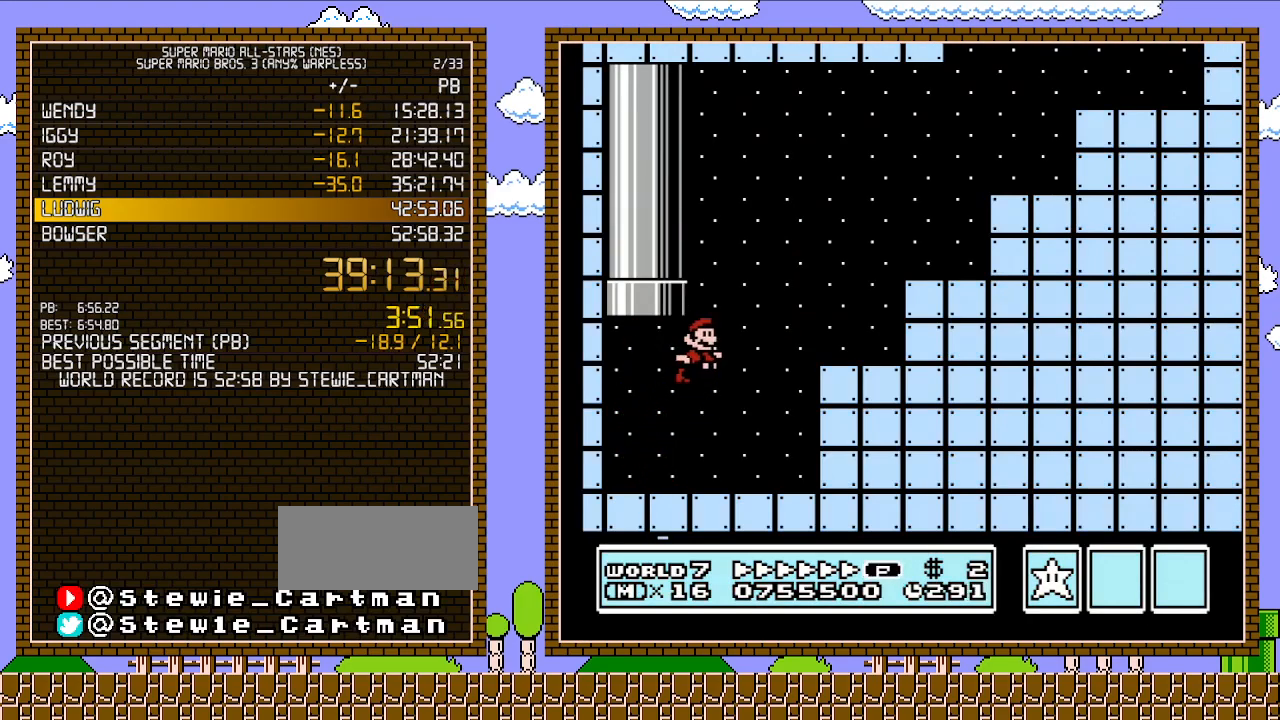
{"buttons": ["A", "B", "DPAD_LEFT"], "events": [[150, "A", "up"], [400, "DPAD_UP", "down"], [433, "DPAD_LEFT", "down"], [433, "DPAD_RIGHT", "up"], [433, "DPAD_UP", "up"], [467, "A", "down"]]}
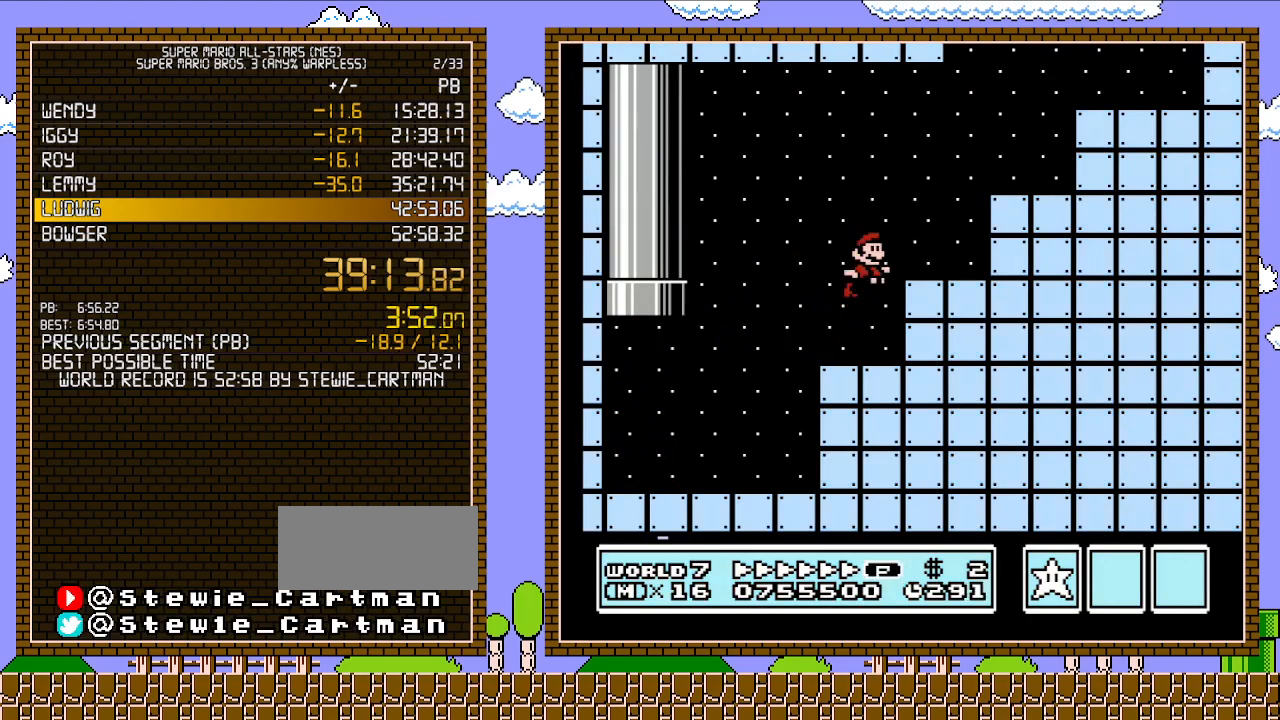
{"buttons": ["B", "DPAD_RIGHT"], "events": [[50, "DPAD_LEFT", "up"], [50, "DPAD_UP", "down"], [83, "DPAD_RIGHT", "down"], [117, "DPAD_UP", "up"], [267, "A", "up"]]}
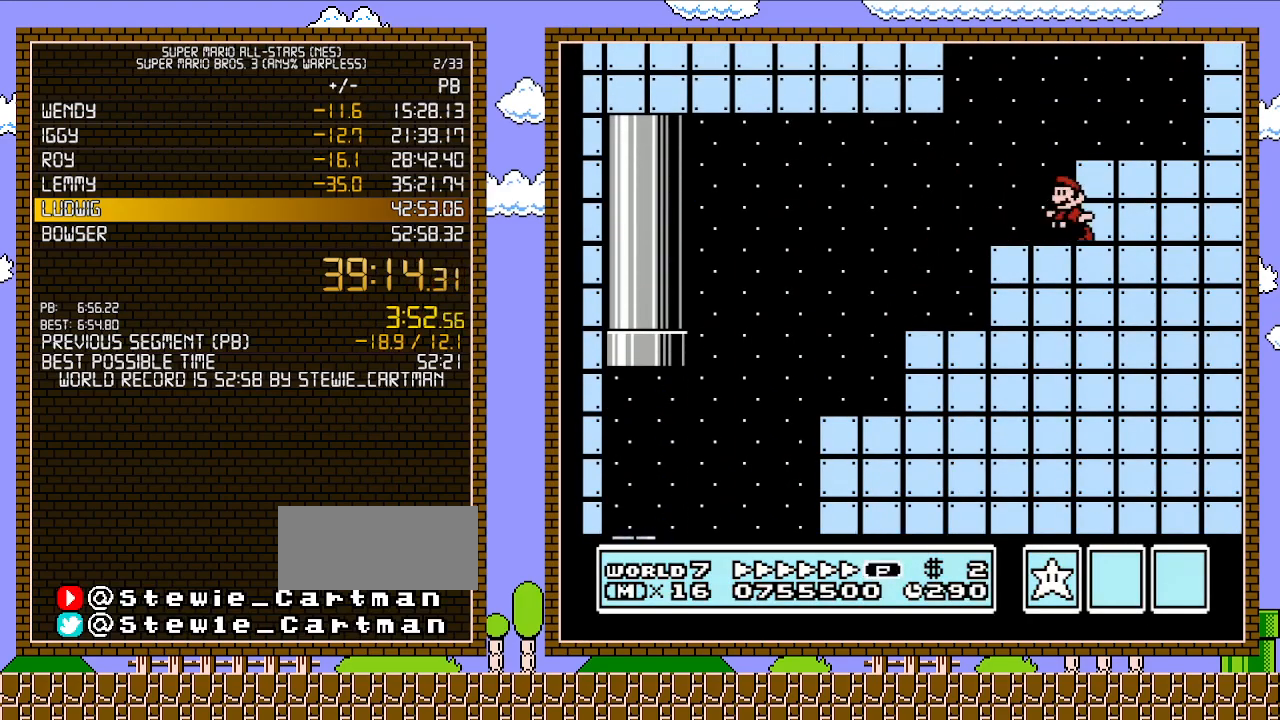
{"buttons": ["A", "B", "DPAD_LEFT"], "events": [[83, "A", "down"], [83, "DPAD_LEFT", "down"], [83, "DPAD_RIGHT", "up"]]}
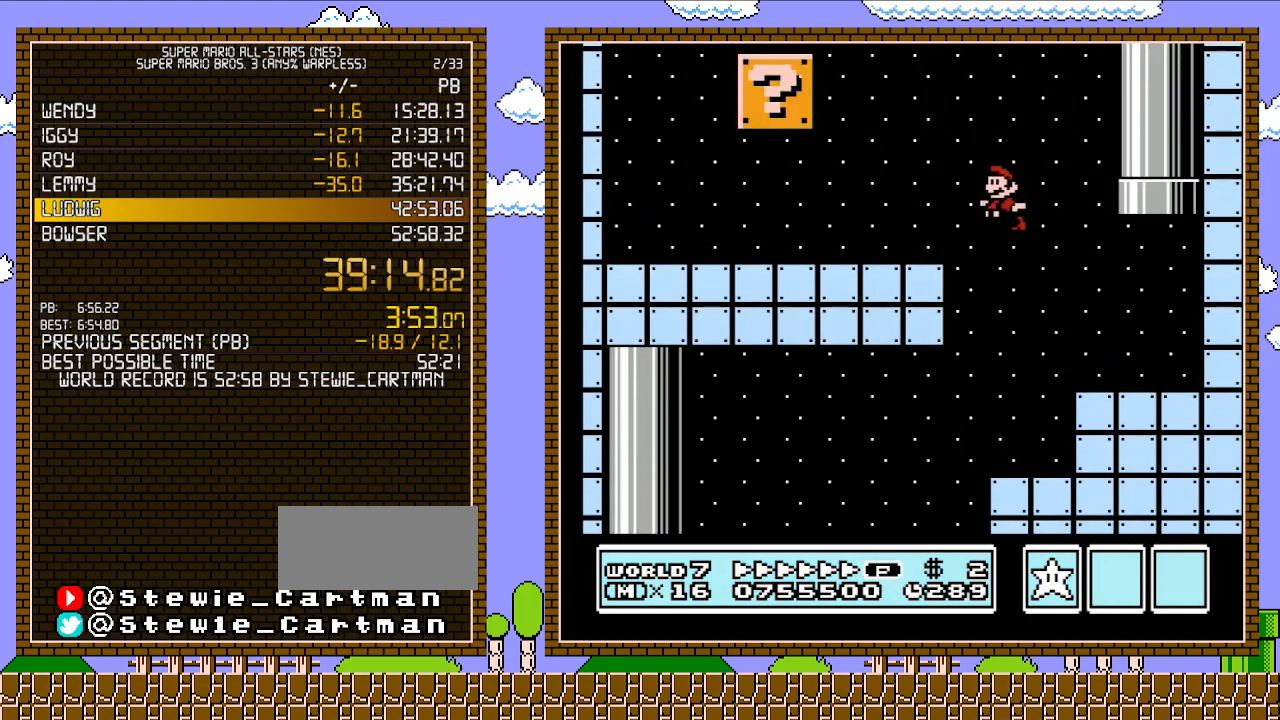
{"buttons": ["B", "DPAD_LEFT"], "events": [[83, "A", "up"]]}